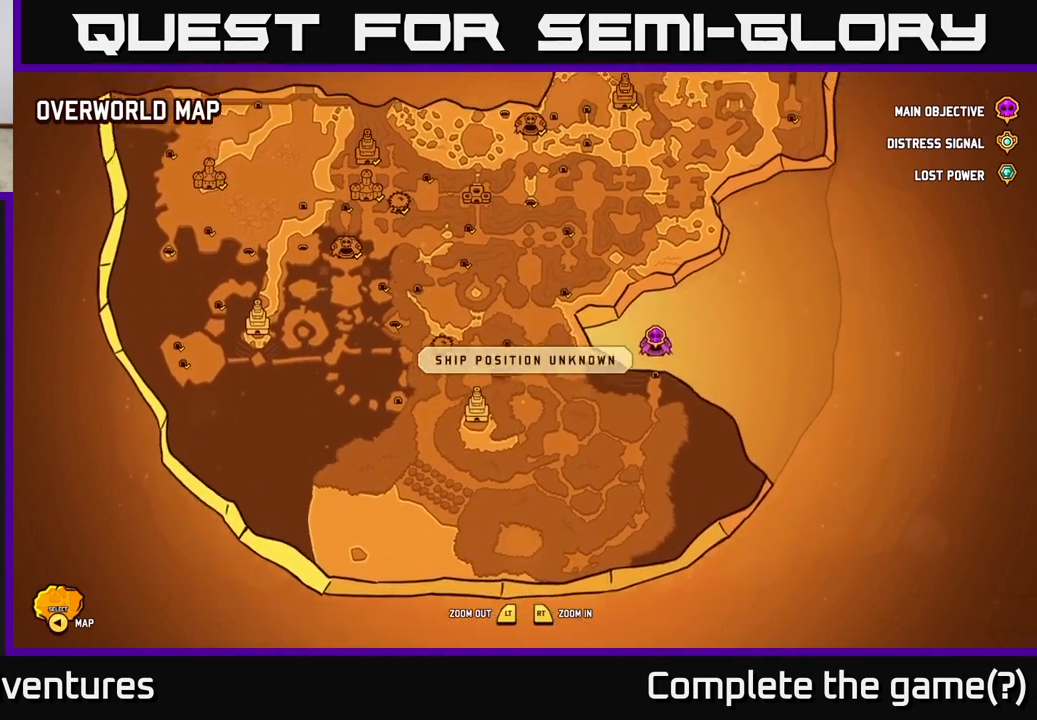
Gameplay with a controller (Xbox layout); each line is a JSON object with the inputs held at the frame after it. "events" lists button and stick changes between this image and that frame as [ms after this image, input, new state], when the widget could be followed in between.
{"buttons": [], "left_stick": "center", "right_stick": "center", "events": [[250, "left_stick", "center"]]}
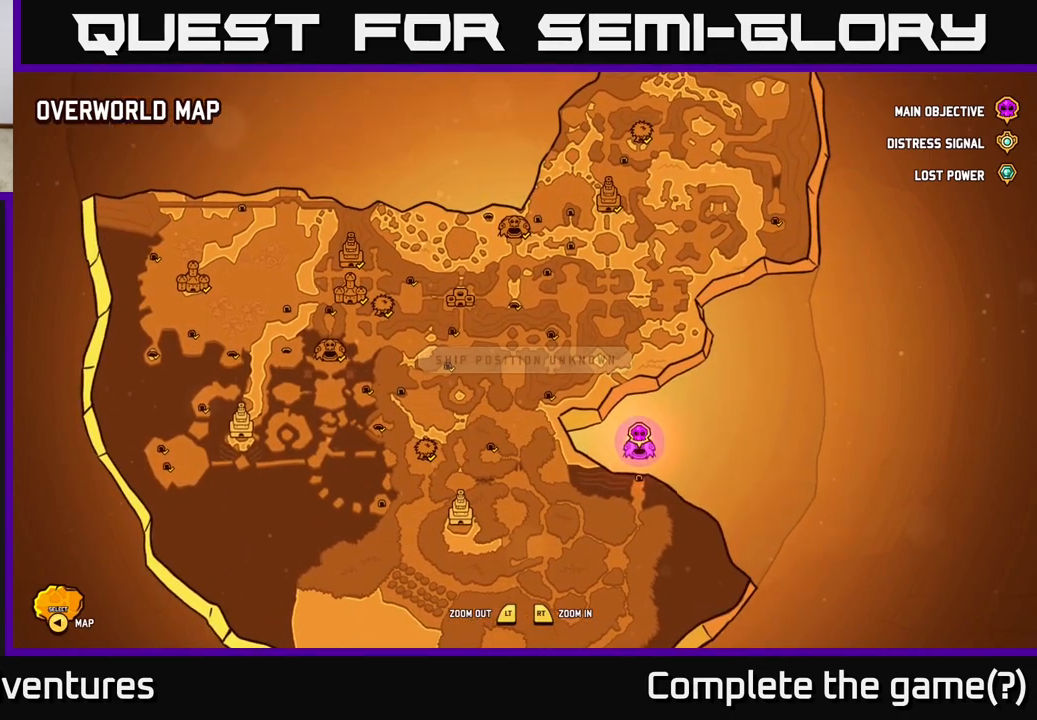
{"buttons": [], "left_stick": "up-left", "right_stick": "center", "events": [[50, "left_stick", "up"], [500, "left_stick", "up-left"]]}
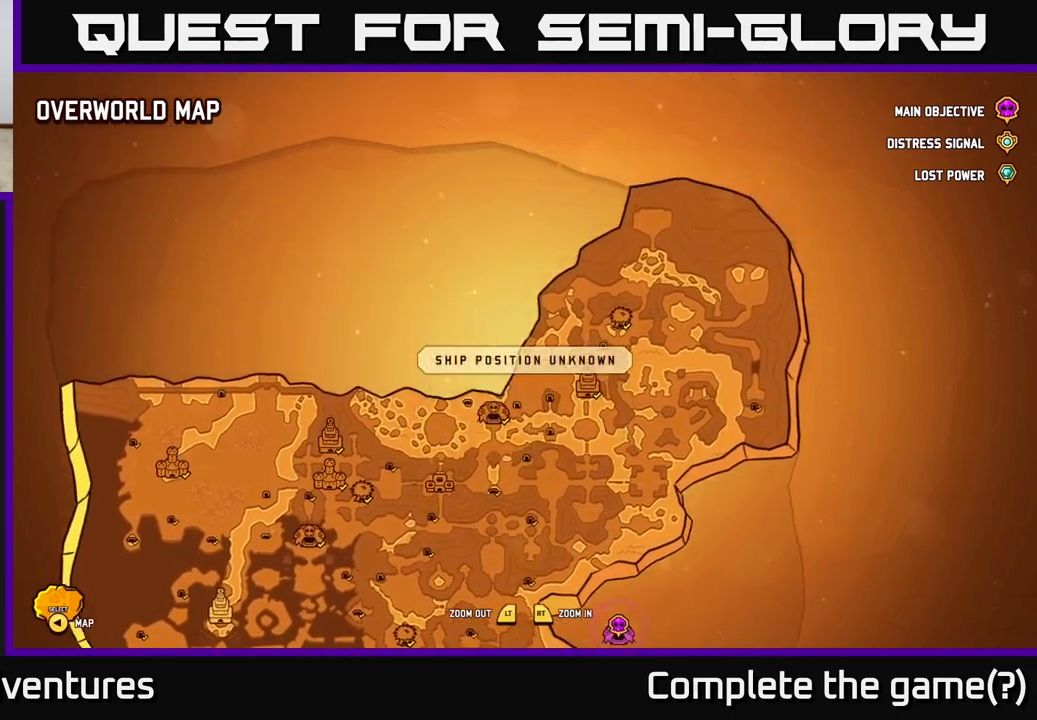
{"buttons": [], "left_stick": "right", "right_stick": "center", "events": [[367, "left_stick", "down"], [483, "left_stick", "right"]]}
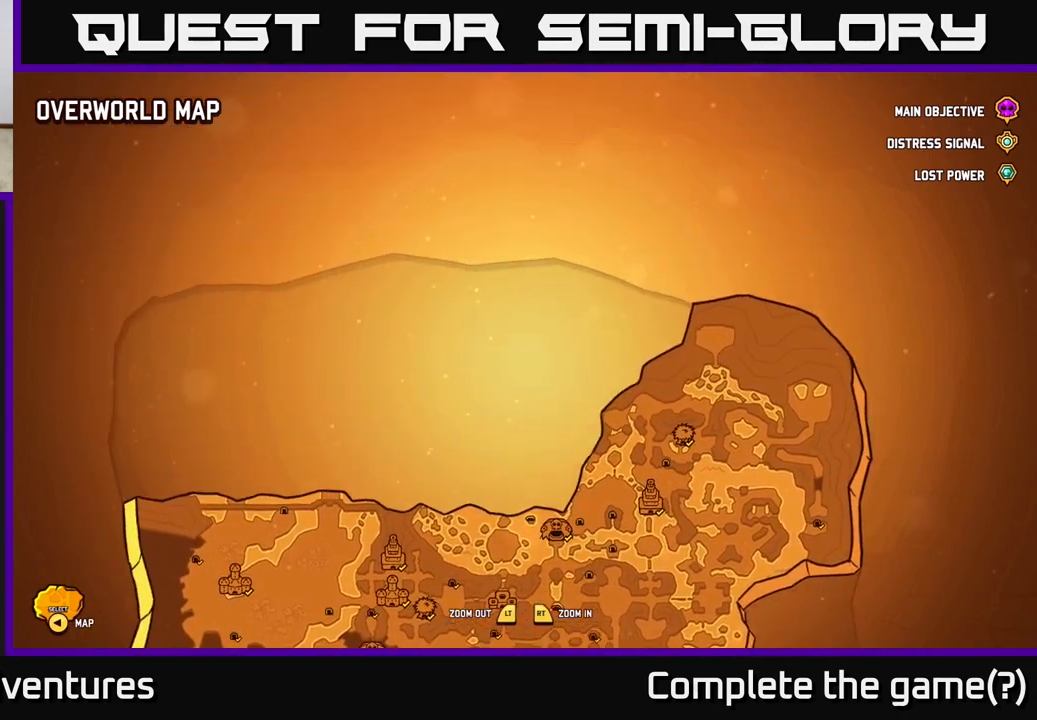
{"buttons": [], "left_stick": "down-right", "right_stick": "center", "events": [[150, "left_stick", "down-right"], [317, "left_stick", "down"], [467, "left_stick", "down-right"]]}
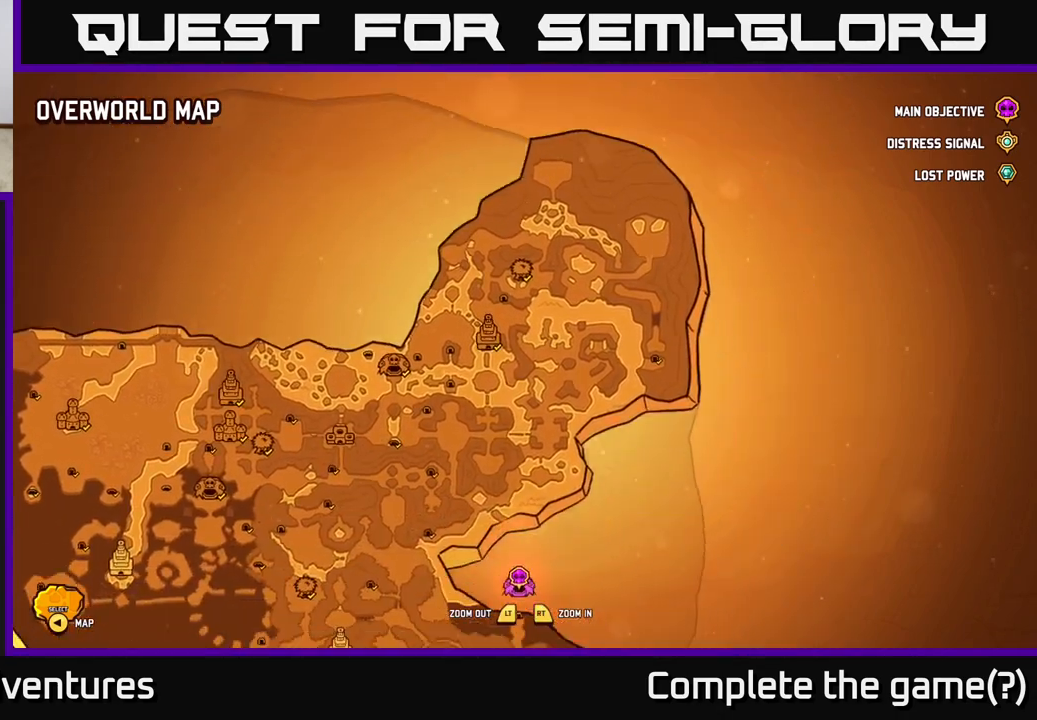
{"buttons": [], "left_stick": "center", "right_stick": "center", "events": [[33, "left_stick", "right"], [150, "left_stick", "center"]]}
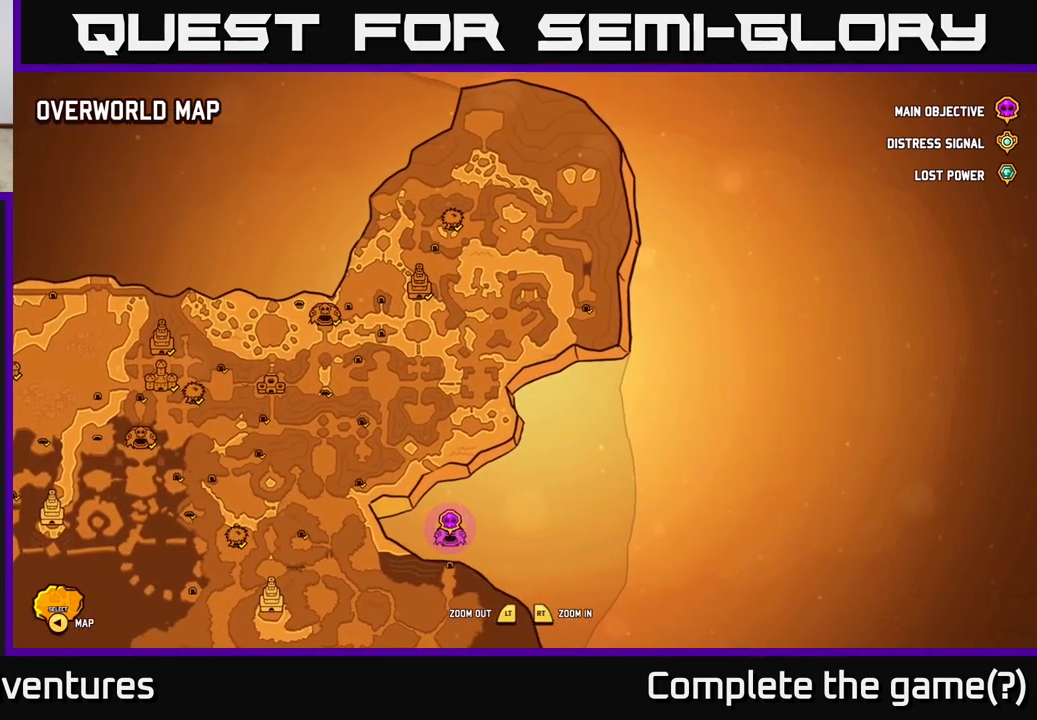
{"buttons": [], "left_stick": "center", "right_stick": "center", "events": []}
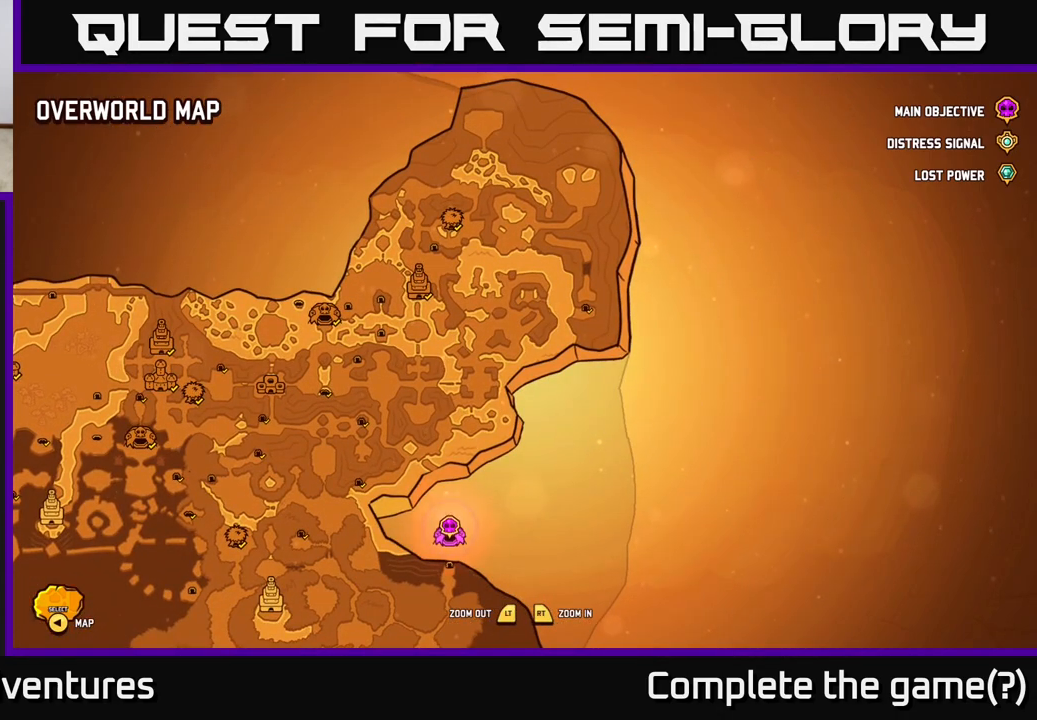
{"buttons": [], "left_stick": "center", "right_stick": "center", "events": []}
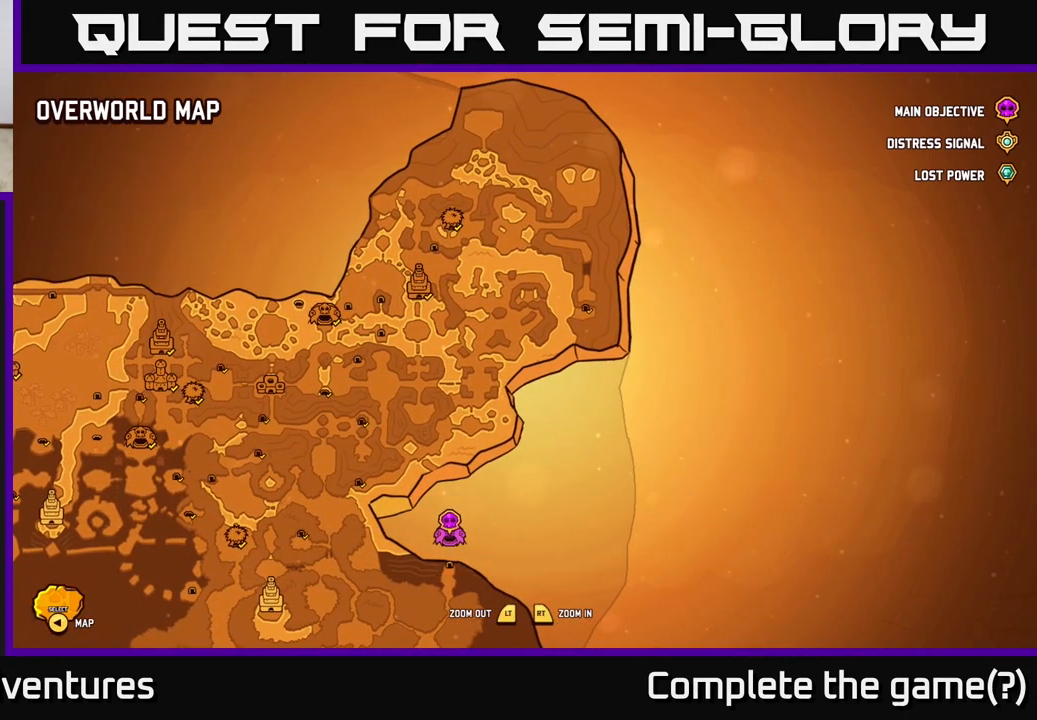
{"buttons": [], "left_stick": "center", "right_stick": "center", "events": []}
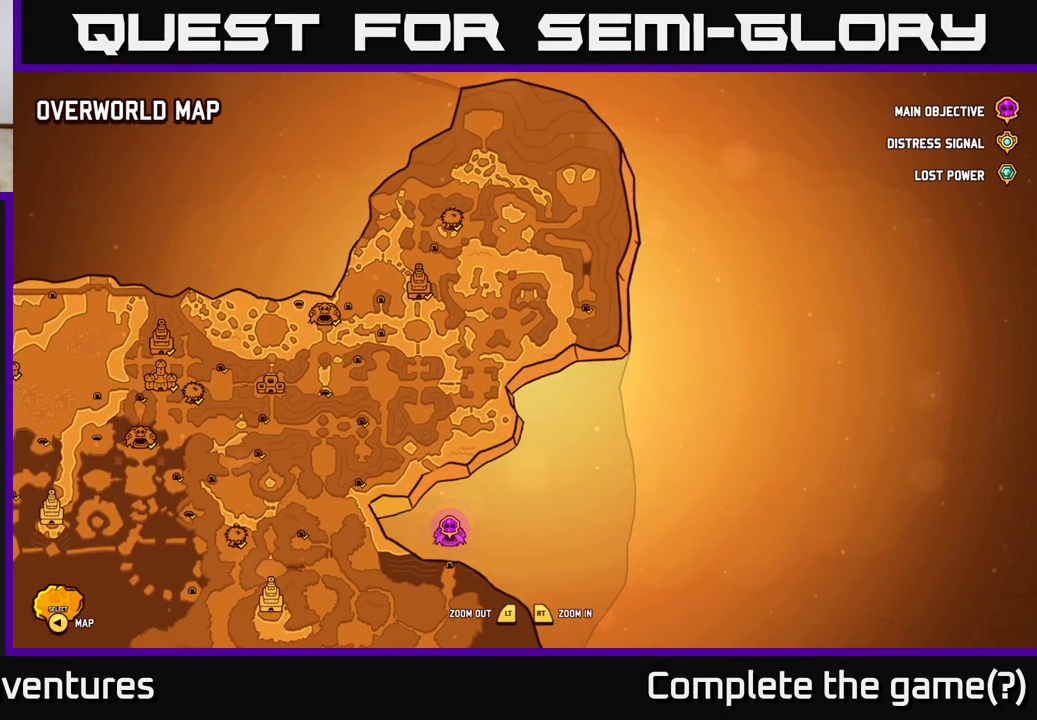
{"buttons": [], "left_stick": "center", "right_stick": "center", "events": []}
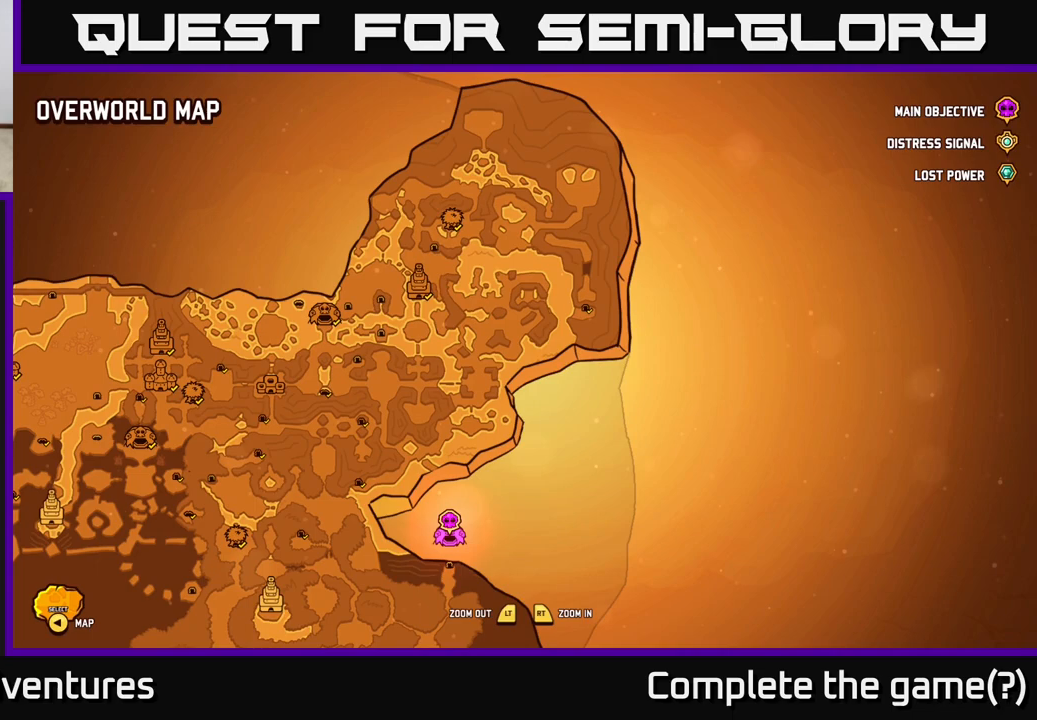
{"buttons": [], "left_stick": "center", "right_stick": "center", "events": [[367, "SELECT", "down"], [500, "SELECT", "up"]]}
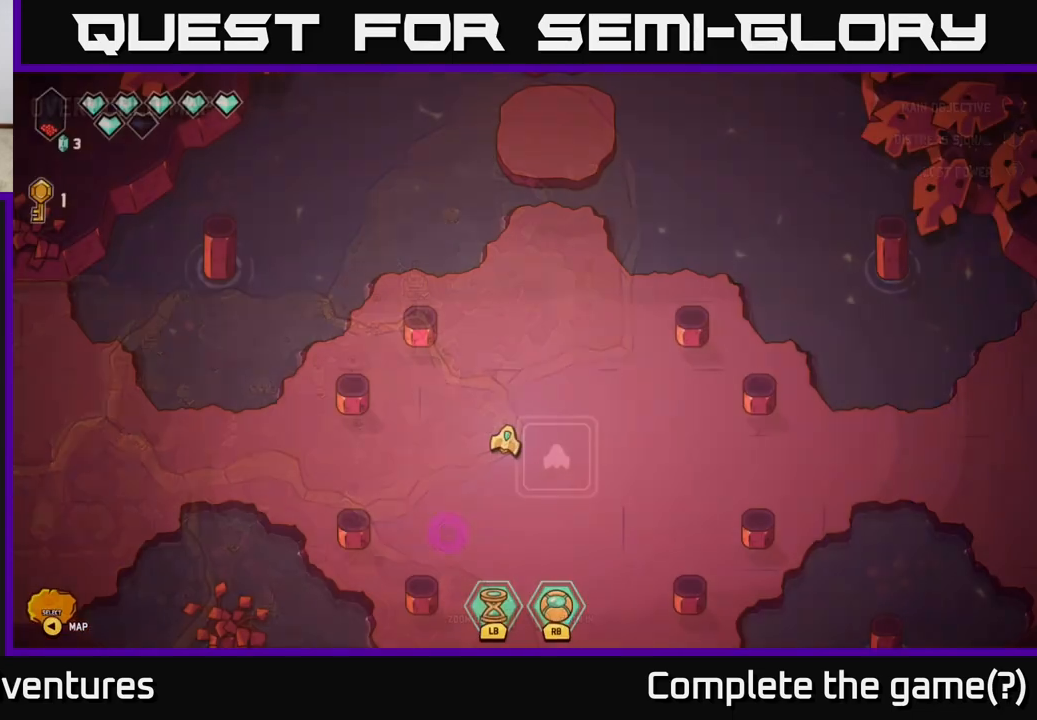
{"buttons": [], "left_stick": "right", "right_stick": "center", "events": [[217, "left_stick", "right"]]}
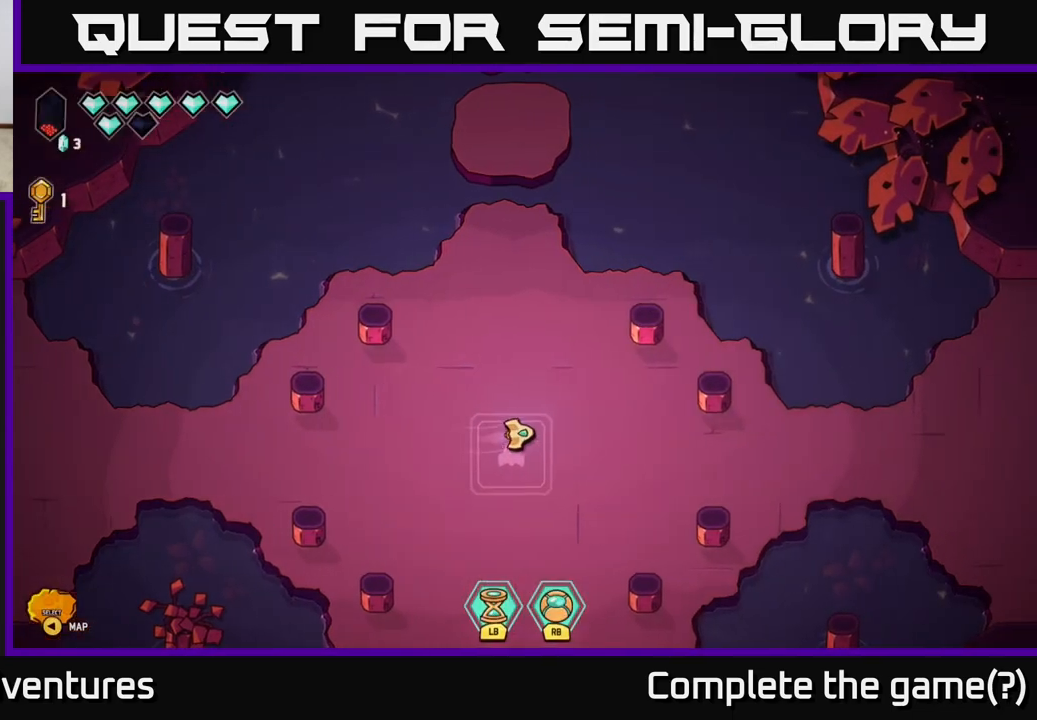
{"buttons": [], "left_stick": "right", "right_stick": "center", "events": []}
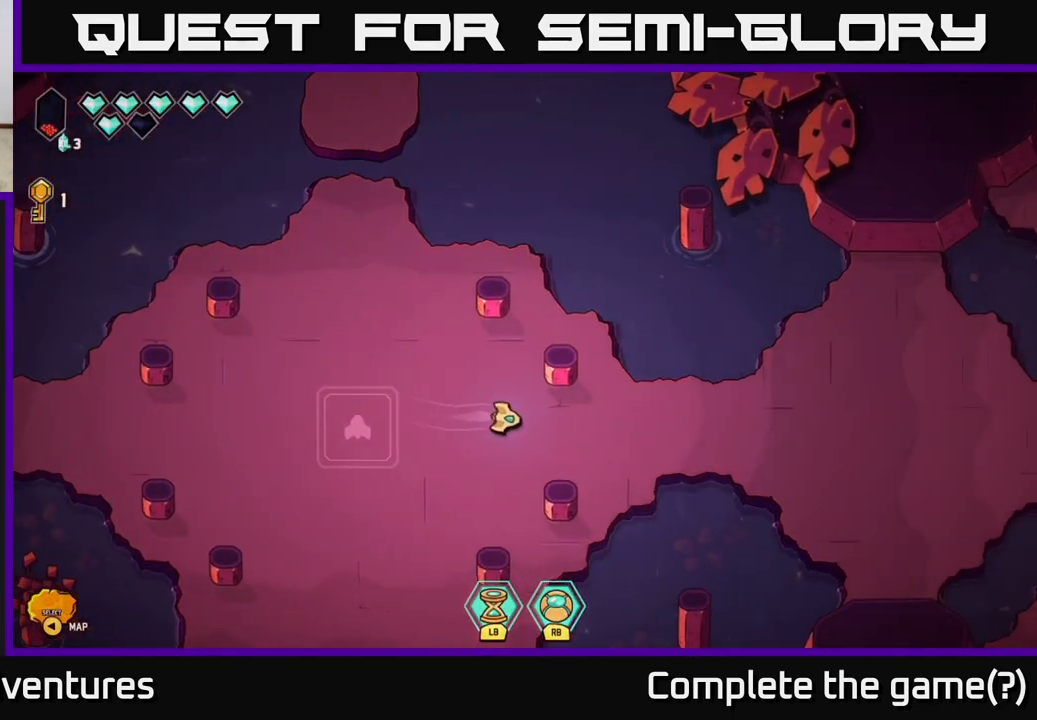
{"buttons": [], "left_stick": "right", "right_stick": "center", "events": [[100, "L2", "down"], [483, "L2", "up"]]}
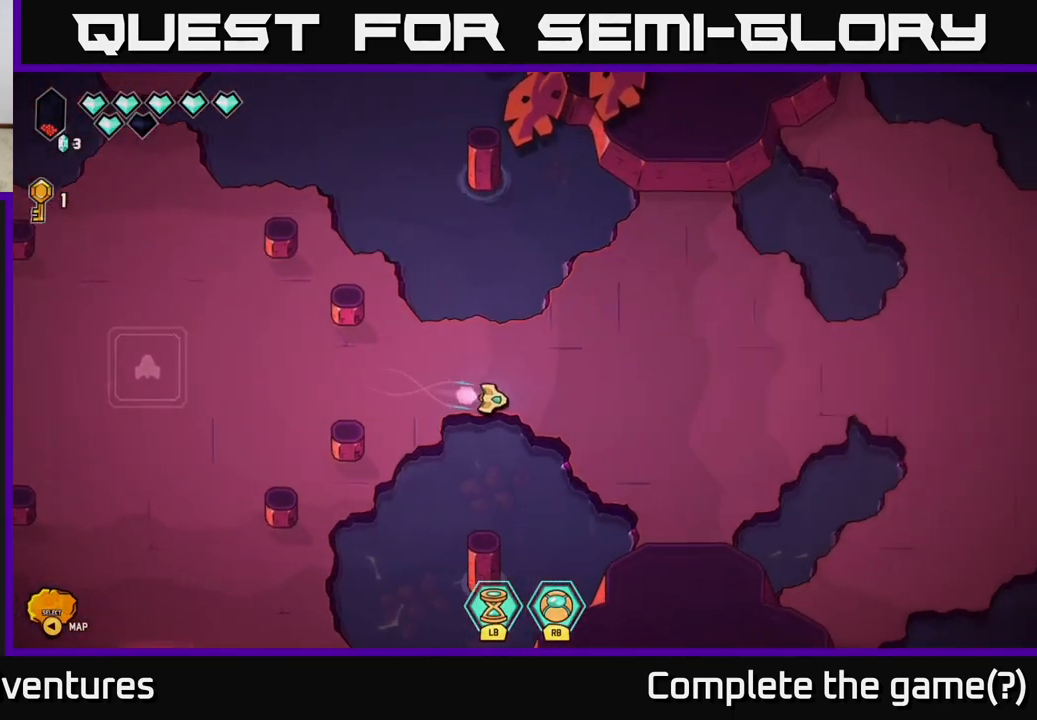
{"buttons": [], "left_stick": "center", "right_stick": "center", "events": [[333, "left_stick", "up-right"], [450, "left_stick", "center"]]}
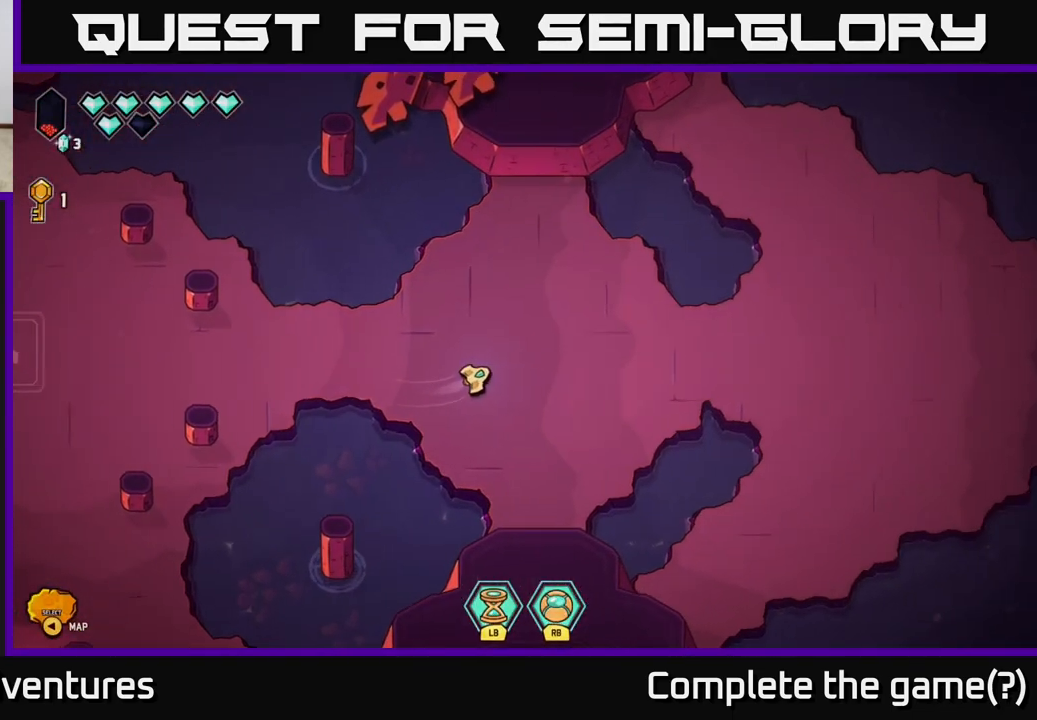
{"buttons": [], "left_stick": "up-right", "right_stick": "center", "events": [[183, "left_stick", "up-right"]]}
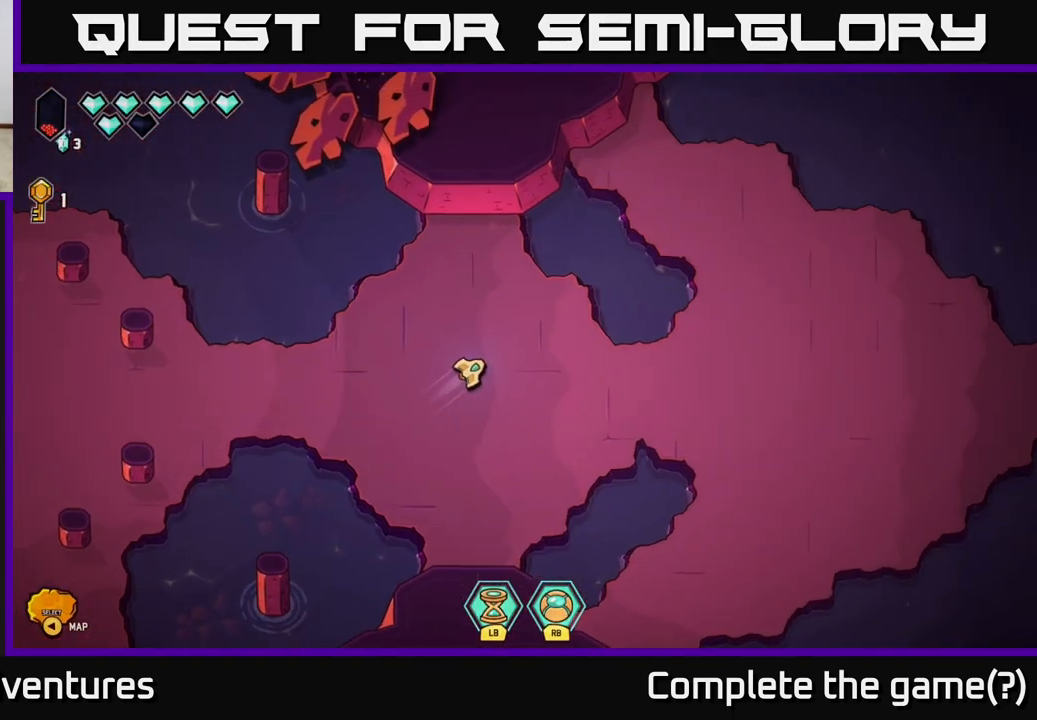
{"buttons": [], "left_stick": "right", "right_stick": "center", "events": [[83, "left_stick", "right"]]}
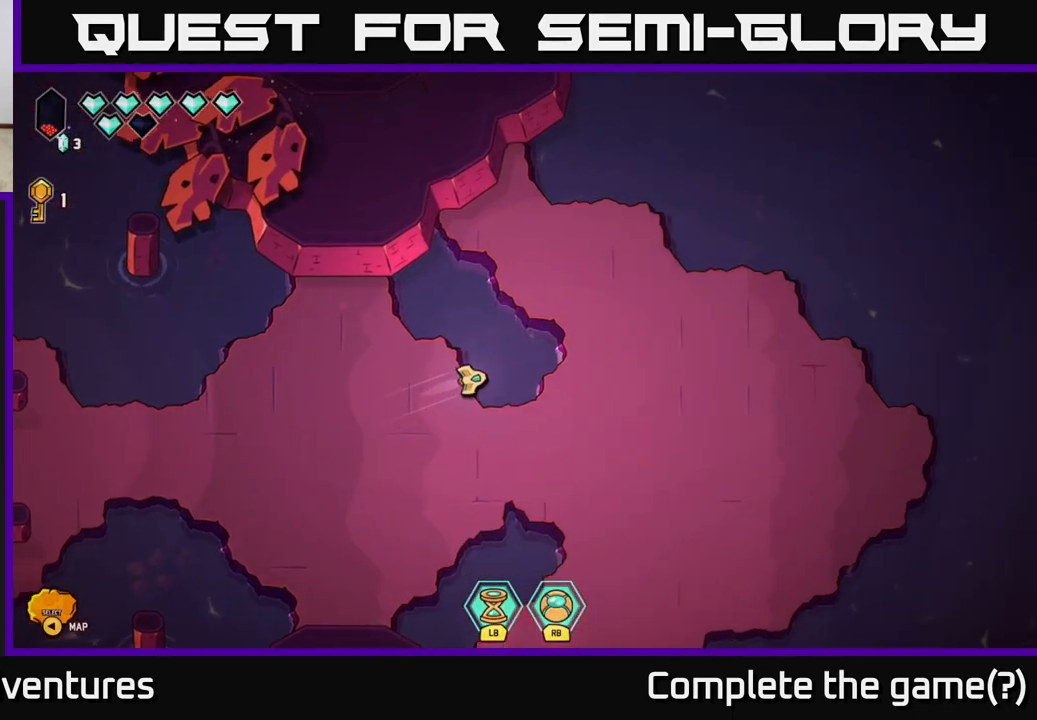
{"buttons": [], "left_stick": "up", "right_stick": "center", "events": [[83, "left_stick", "up-right"], [483, "left_stick", "up"]]}
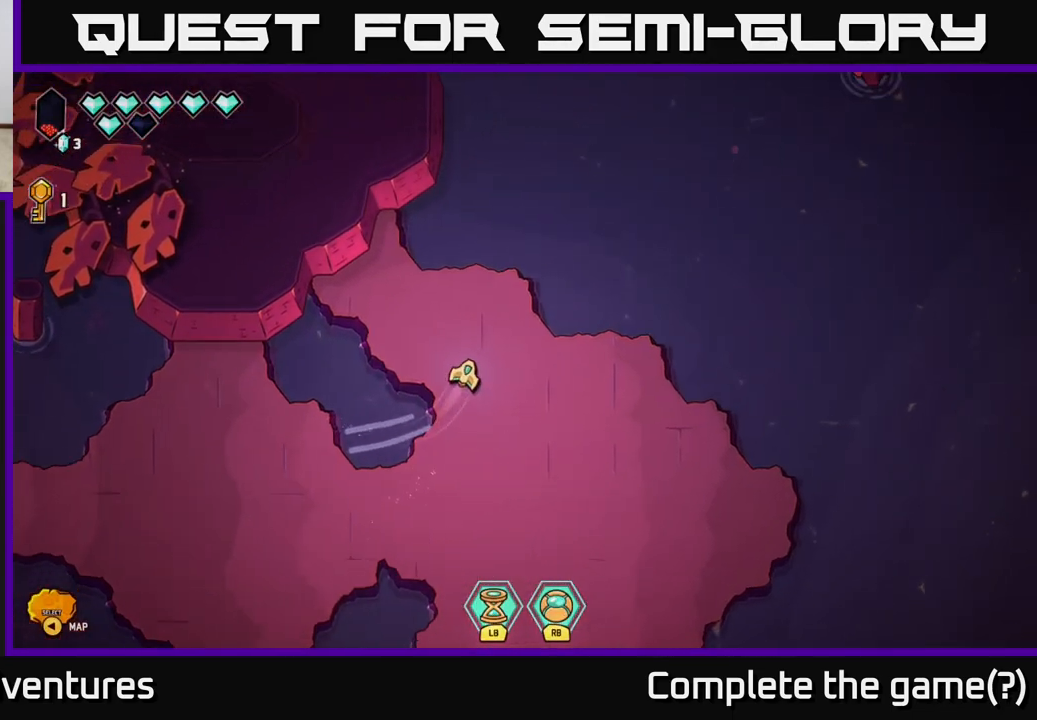
{"buttons": ["L2"], "left_stick": "up-right", "right_stick": "center", "events": [[250, "L2", "down"], [267, "left_stick", "up-right"]]}
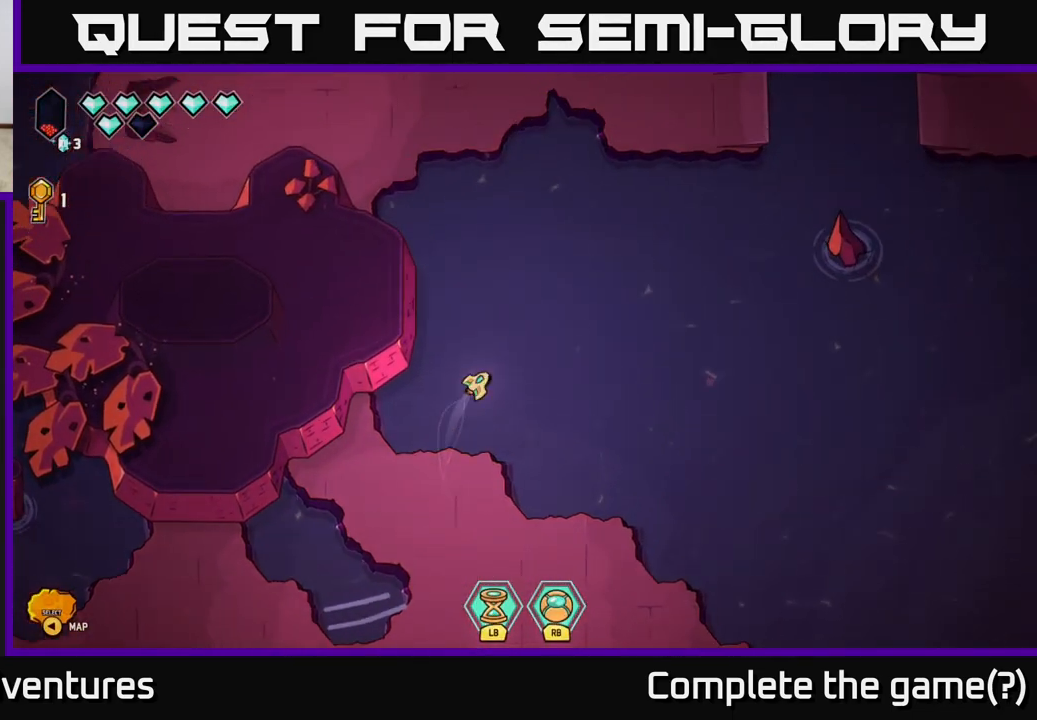
{"buttons": ["L2"], "left_stick": "down-right", "right_stick": "center", "events": [[150, "left_stick", "right"], [250, "left_stick", "down-right"]]}
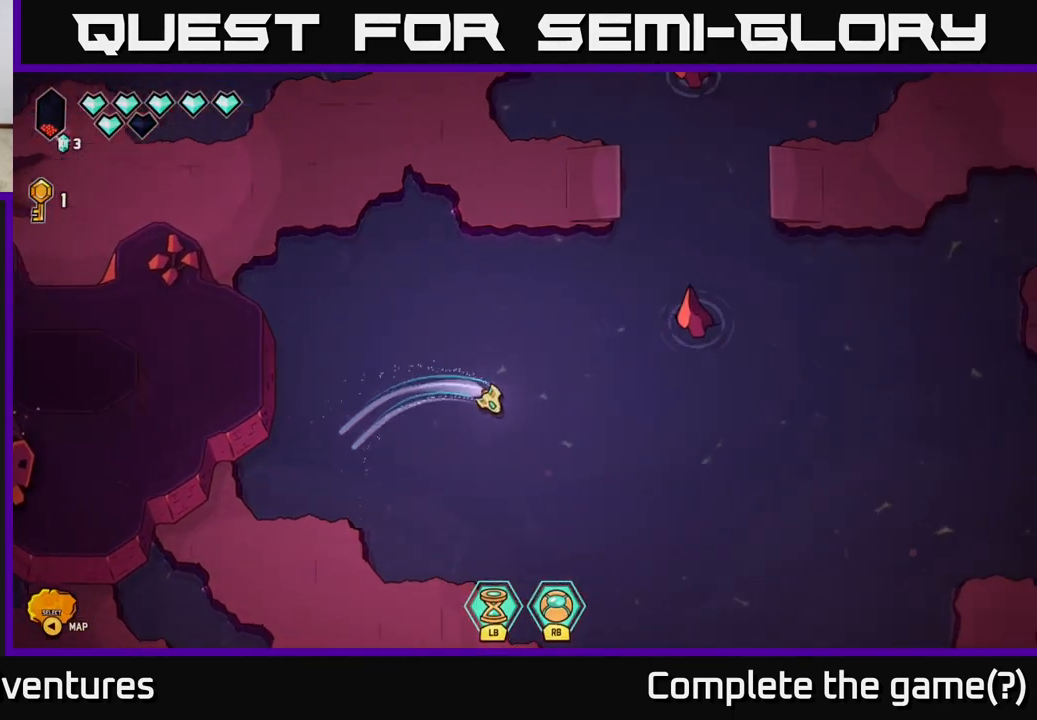
{"buttons": ["L2"], "left_stick": "down-right", "right_stick": "center", "events": []}
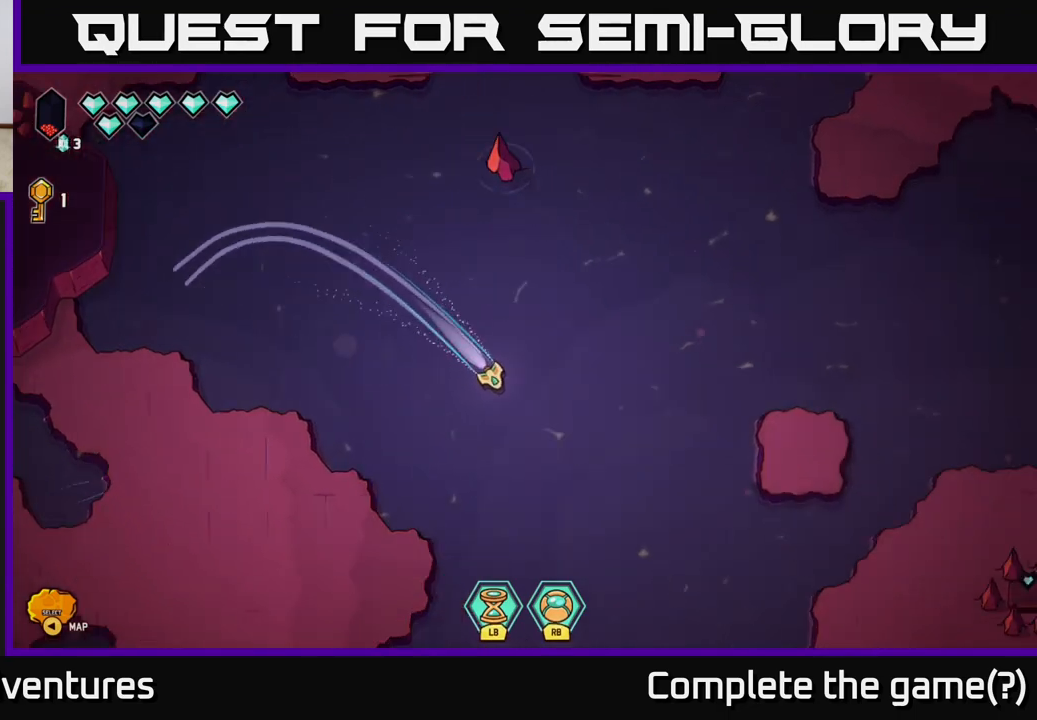
{"buttons": ["L2"], "left_stick": "down-right", "right_stick": "center", "events": []}
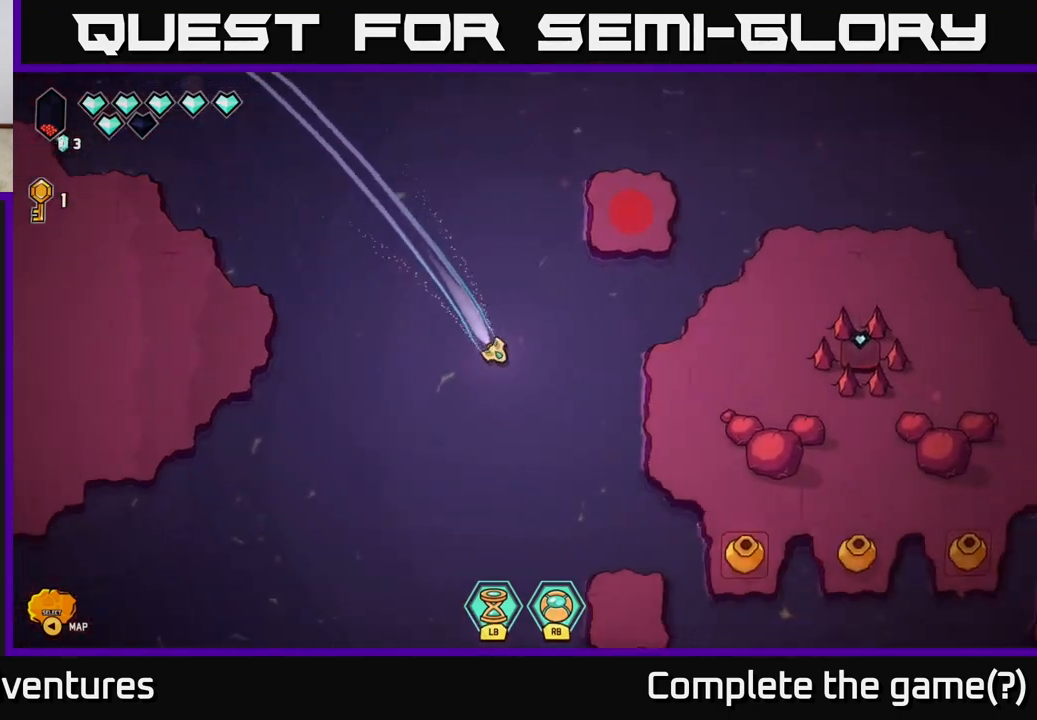
{"buttons": [], "left_stick": "down-right", "right_stick": "down-right", "events": [[17, "left_stick", "right"], [133, "left_stick", "up-right"], [167, "L2", "up"], [300, "left_stick", "down-right"], [367, "right_stick", "right"], [500, "right_stick", "down-right"]]}
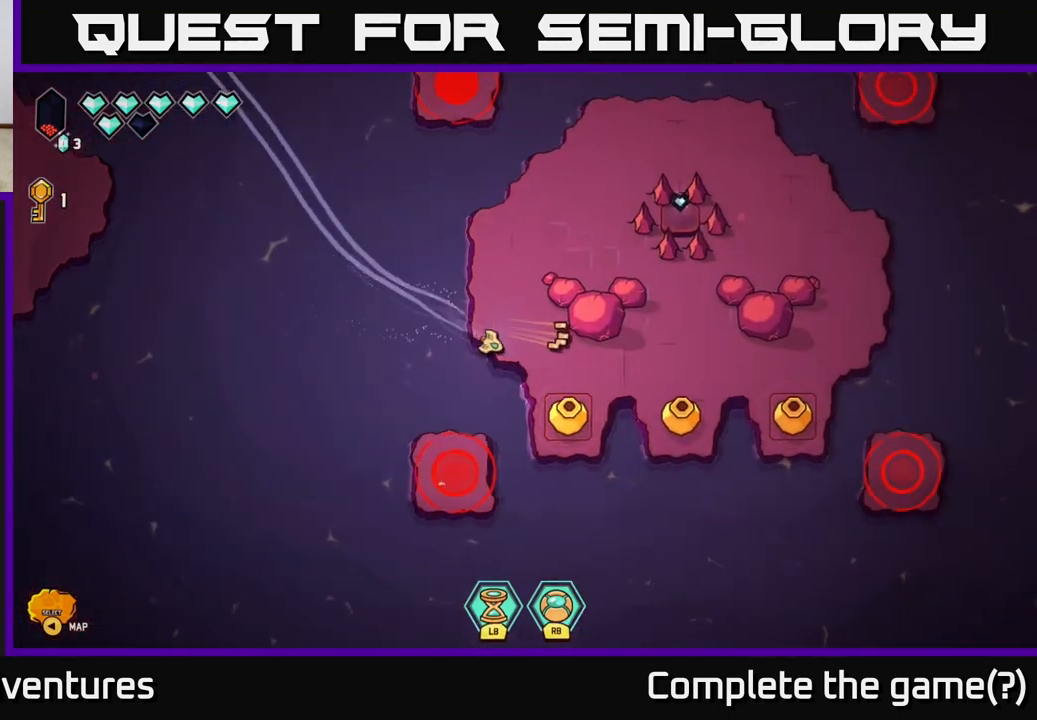
{"buttons": [], "left_stick": "up-right", "right_stick": "down-right", "events": [[67, "R2", "down"], [83, "left_stick", "center"], [283, "left_stick", "up"], [433, "R2", "up"], [450, "left_stick", "up-right"]]}
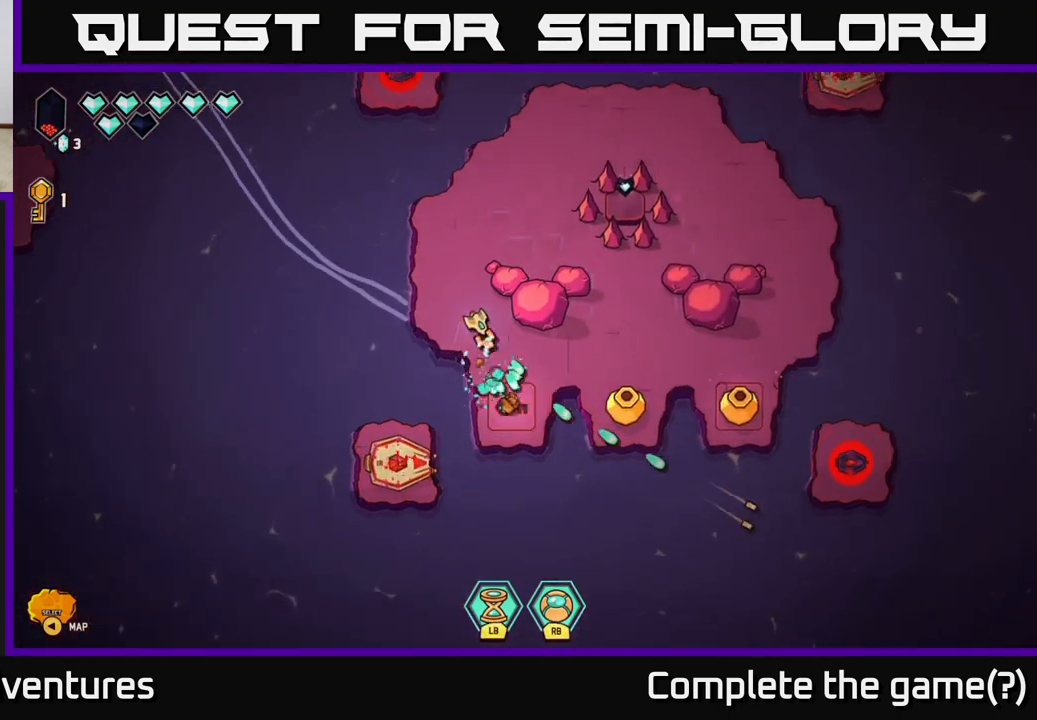
{"buttons": [], "left_stick": "center", "right_stick": "up-right", "events": [[217, "right_stick", "up"], [267, "left_stick", "center"], [417, "right_stick", "up-right"]]}
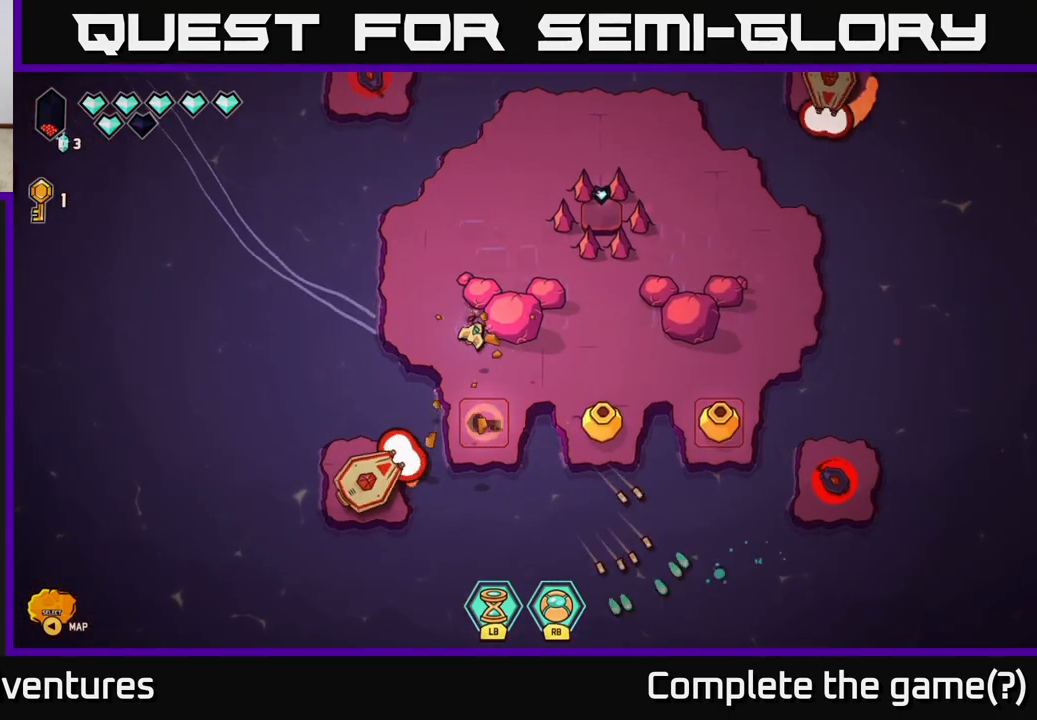
{"buttons": [], "left_stick": "right", "right_stick": "up", "events": [[50, "R2", "down"], [133, "left_stick", "down-right"], [367, "left_stick", "right"], [483, "R2", "up"], [483, "right_stick", "up"]]}
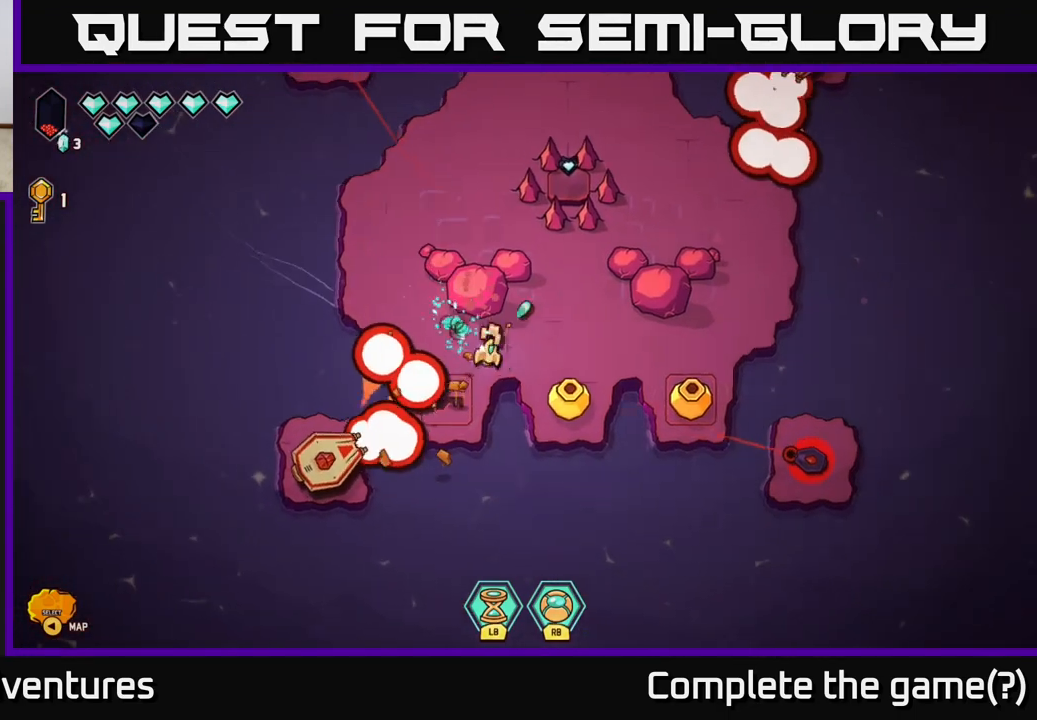
{"buttons": [], "left_stick": "down-left", "right_stick": "down", "events": [[33, "right_stick", "up-left"], [83, "right_stick", "left"], [250, "right_stick", "down"], [350, "left_stick", "center"], [433, "left_stick", "left"], [483, "left_stick", "down-left"]]}
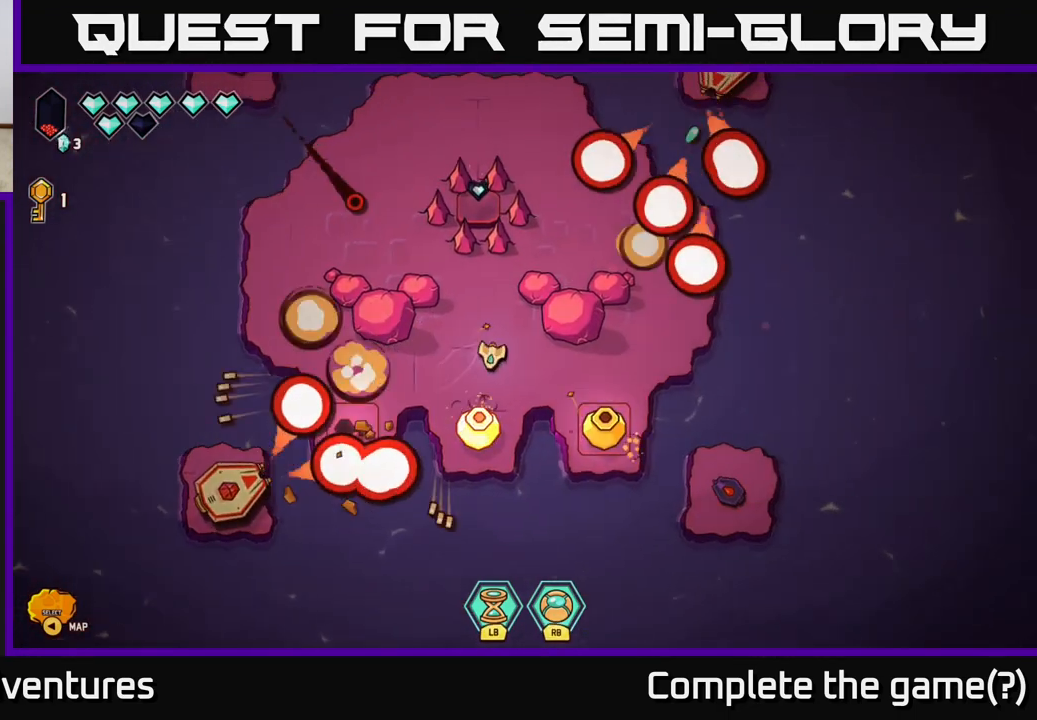
{"buttons": [], "left_stick": "left", "right_stick": "up-left", "events": [[50, "left_stick", "down"], [417, "left_stick", "left"], [433, "right_stick", "left"], [500, "right_stick", "up-left"]]}
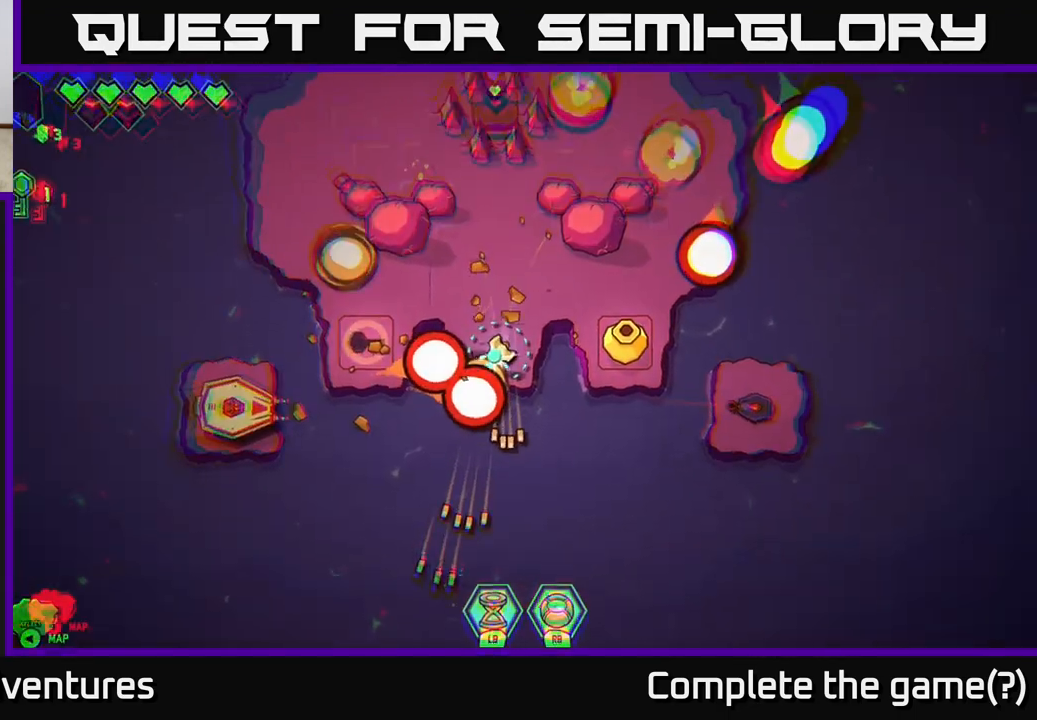
{"buttons": [], "left_stick": "up", "right_stick": "center", "events": [[67, "left_stick", "up"], [150, "right_stick", "center"], [350, "left_stick", "center"], [483, "left_stick", "up"]]}
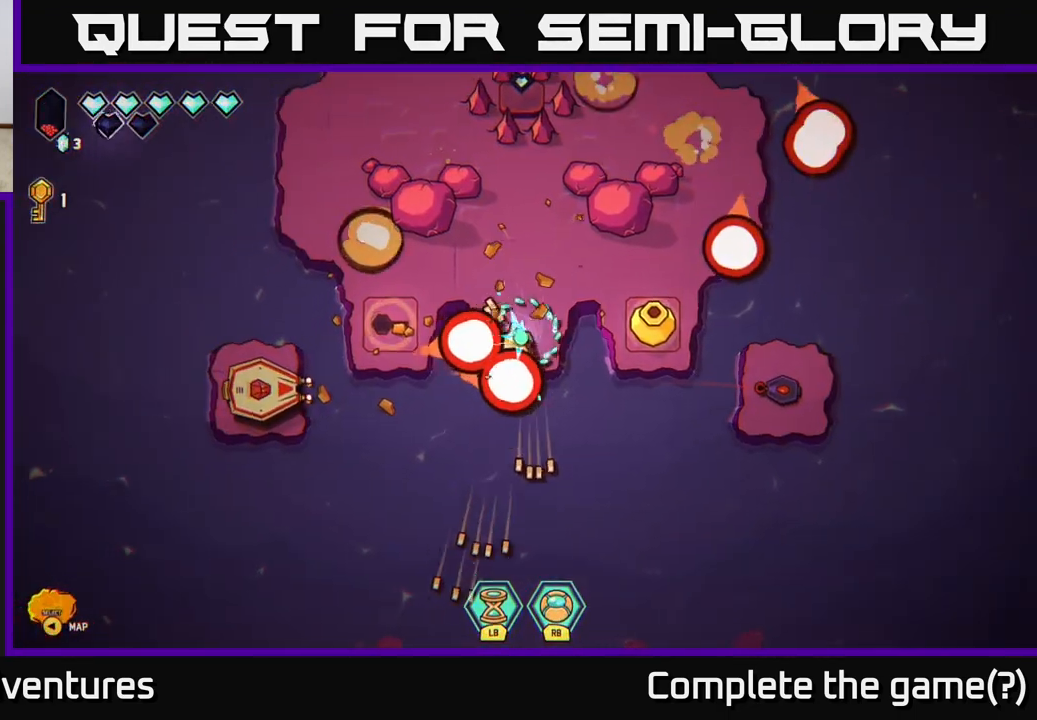
{"buttons": [], "left_stick": "left", "right_stick": "down-left", "events": [[67, "right_stick", "left"], [150, "left_stick", "up-left"], [417, "left_stick", "left"], [483, "right_stick", "down-left"]]}